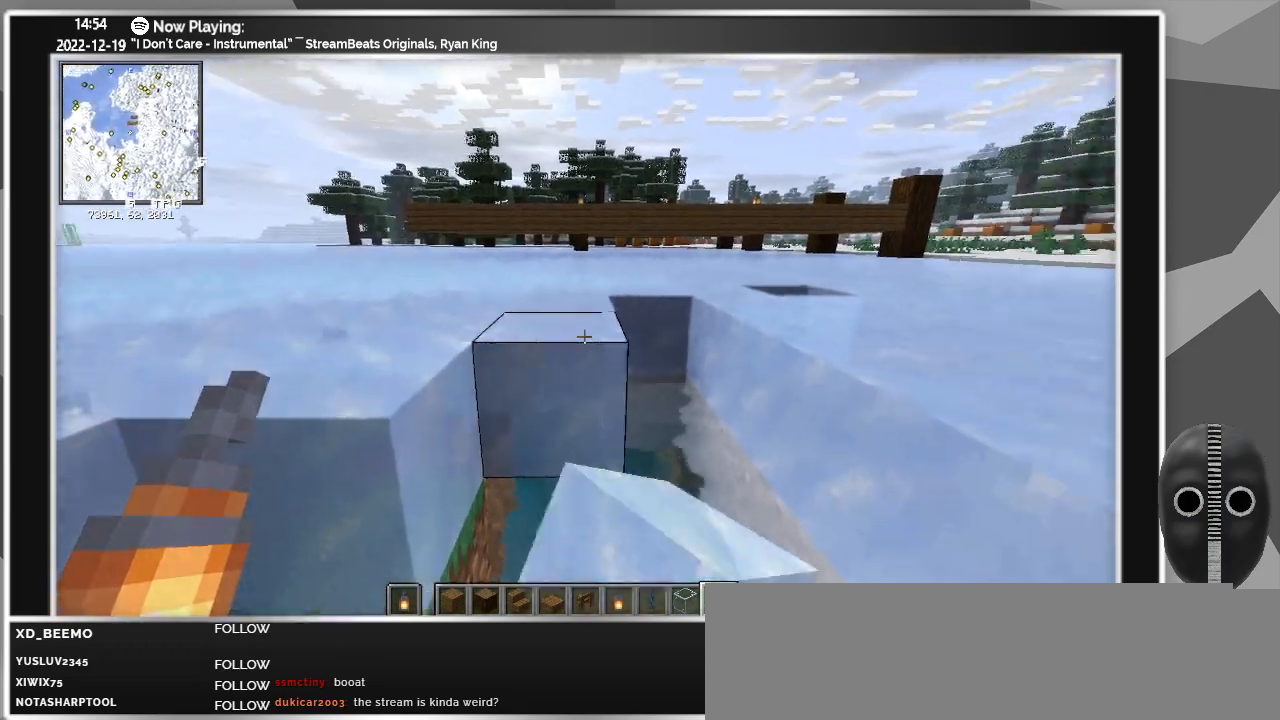
Gameplay with keyboard and mouse; each line is a JSON object with the keys and mouse buttons held at the frame after it. "events" lists presses ("down") and releases ("up") of "a", "ctrl", "d", "escape", "f1", "f10", "f11", "f12", "f2", "f3", "f4", "f5", "f6", "f7", "f8", "f9", "s", "shift", "space", "tab", "w", "mouse_left", "mouse_wheel" and "mouse_right" between this image and that frame as [ms after this image, input, new state], when the widget could be followed in between. "mouse_left", "mouse_wheel", "mouse_right" = the "left", "wheel", "right" buttons of the "mouse" list. No other keys are recorded. Fast repeated clicks can show as one long hold. "wheel" means that the mouse wheel is clicked or scrolled. Mouse movement is not recorded.
{"keys": ["s"], "mouse": ["right"], "events": [[183, "mouse_right", "down"], [283, "mouse_right", "up"], [367, "s", "down"], [400, "mouse_right", "down"]]}
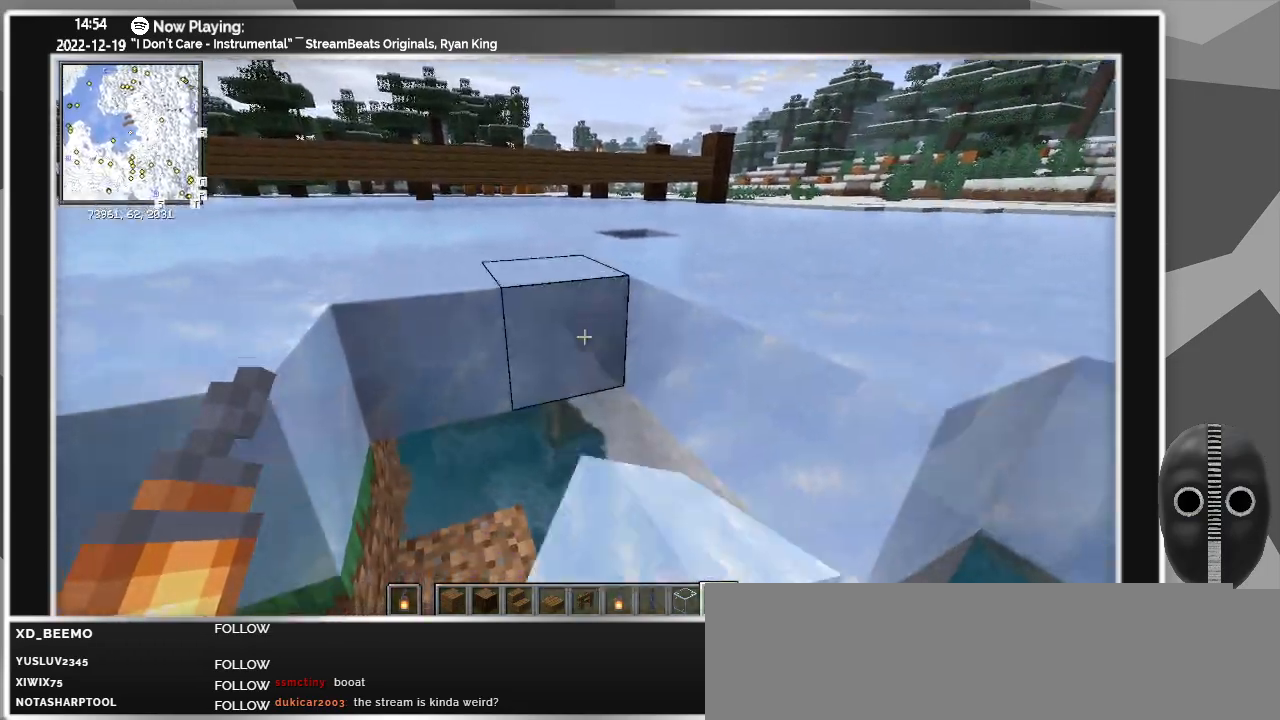
{"keys": [], "mouse": [], "events": [[50, "mouse_right", "up"], [150, "mouse_right", "down"], [150, "s", "up"], [233, "mouse_right", "up"], [333, "mouse_right", "down"], [433, "mouse_right", "up"]]}
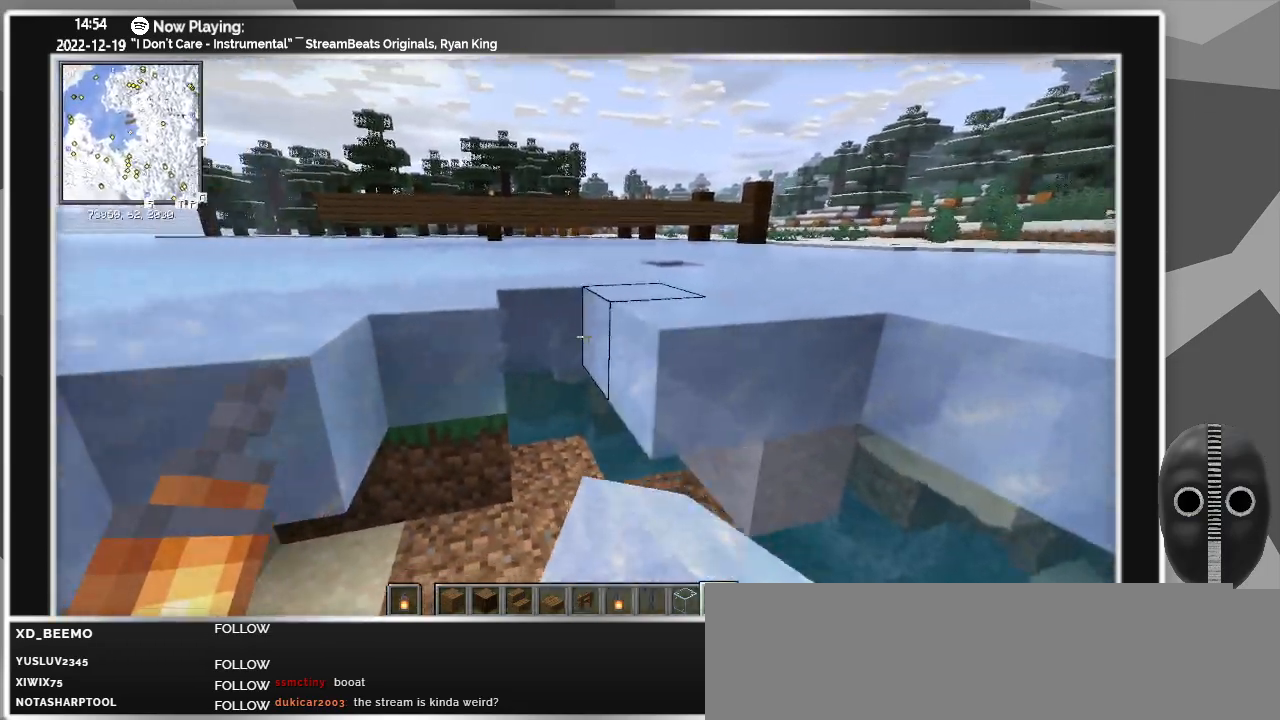
{"keys": [], "mouse": ["right"], "events": [[17, "mouse_right", "down"], [150, "mouse_right", "up"], [250, "mouse_right", "down"], [350, "mouse_right", "up"], [483, "mouse_right", "down"]]}
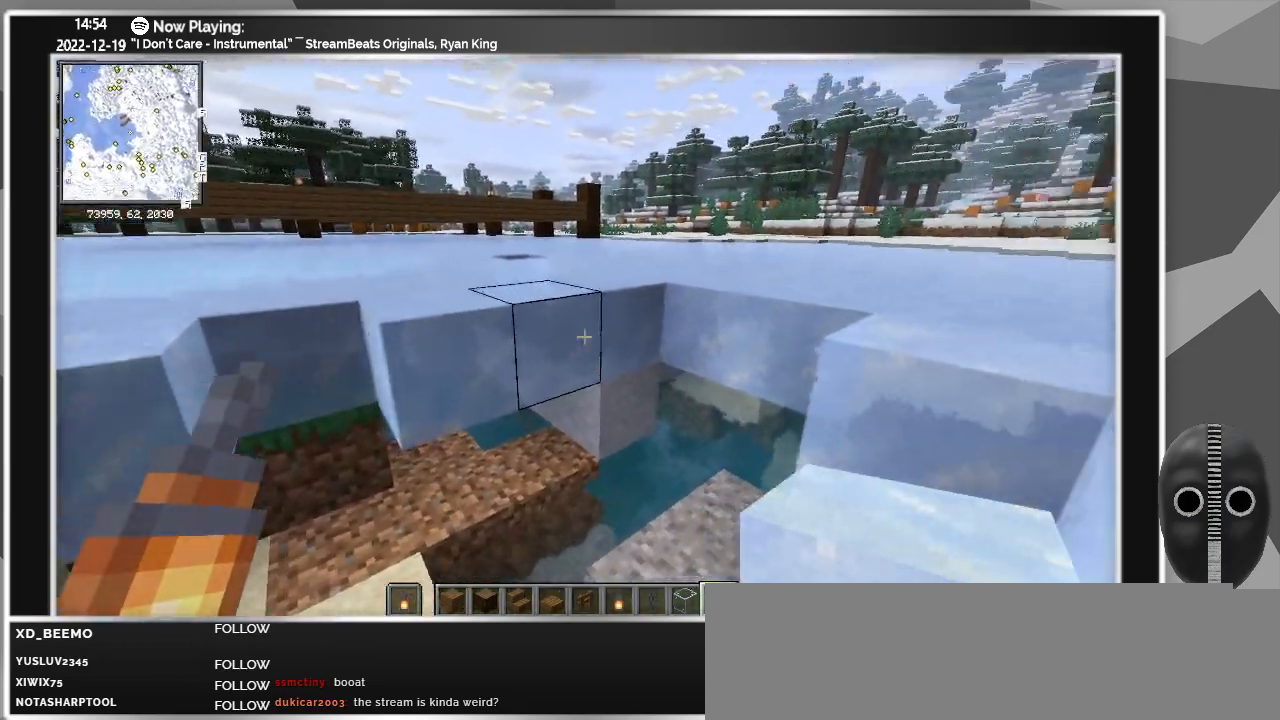
{"keys": [], "mouse": ["right"], "events": [[167, "mouse_right", "up"], [267, "mouse_right", "down"], [400, "mouse_right", "up"], [500, "mouse_right", "down"]]}
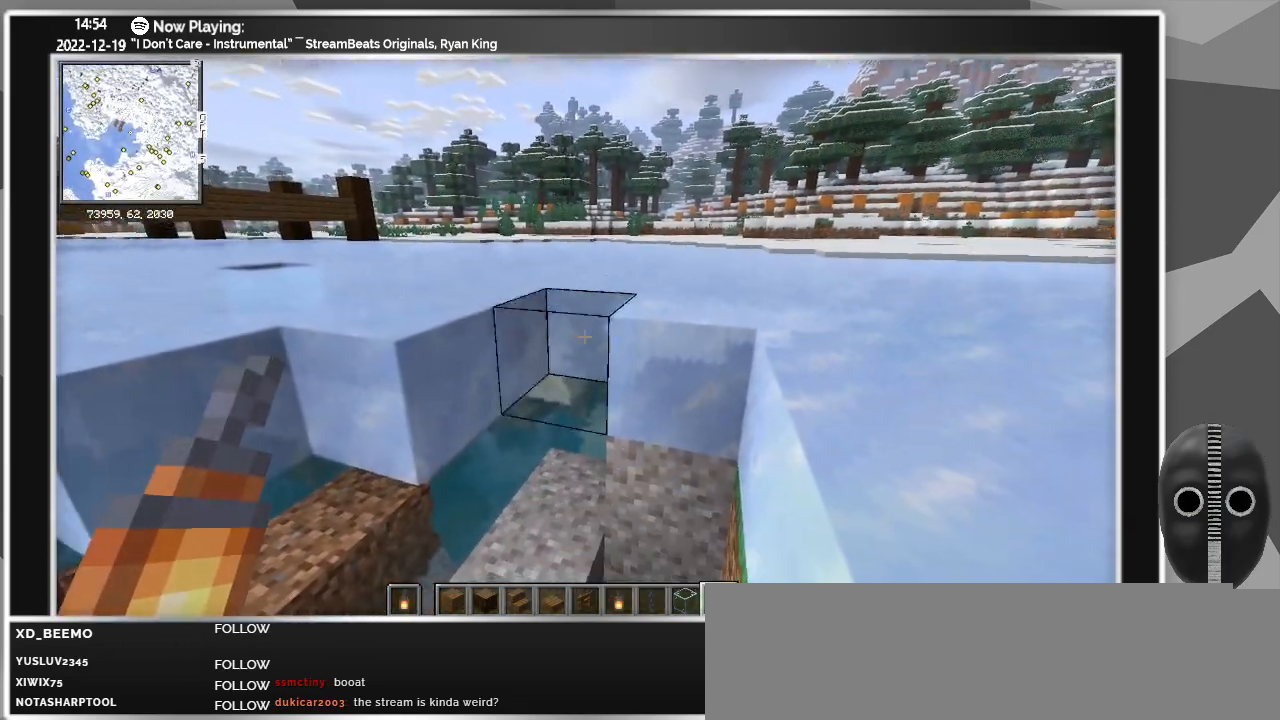
{"keys": [], "mouse": [], "events": [[100, "s", "down"], [133, "mouse_right", "up"], [250, "mouse_right", "down"], [283, "s", "up"], [383, "mouse_right", "up"]]}
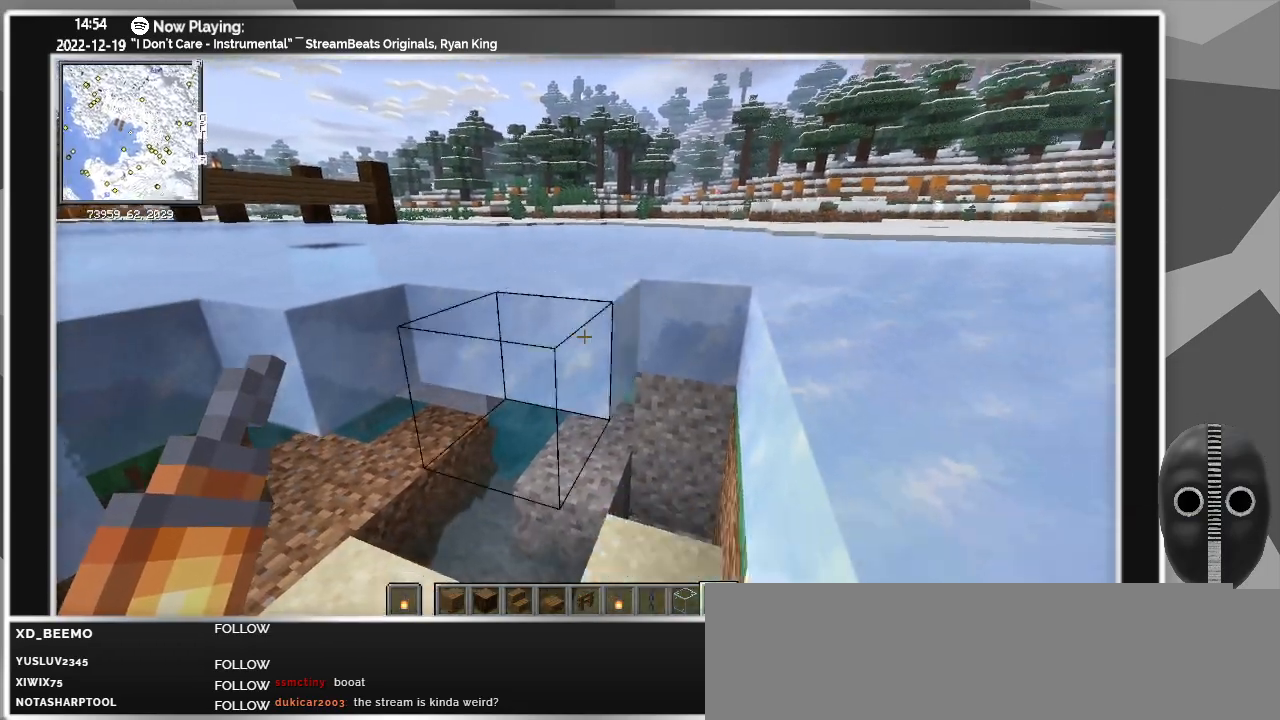
{"keys": ["a"], "mouse": [], "events": [[17, "mouse_right", "down"], [117, "mouse_right", "up"], [200, "mouse_right", "down"], [300, "mouse_right", "up"], [400, "a", "down"], [400, "mouse_right", "down"], [483, "mouse_right", "up"]]}
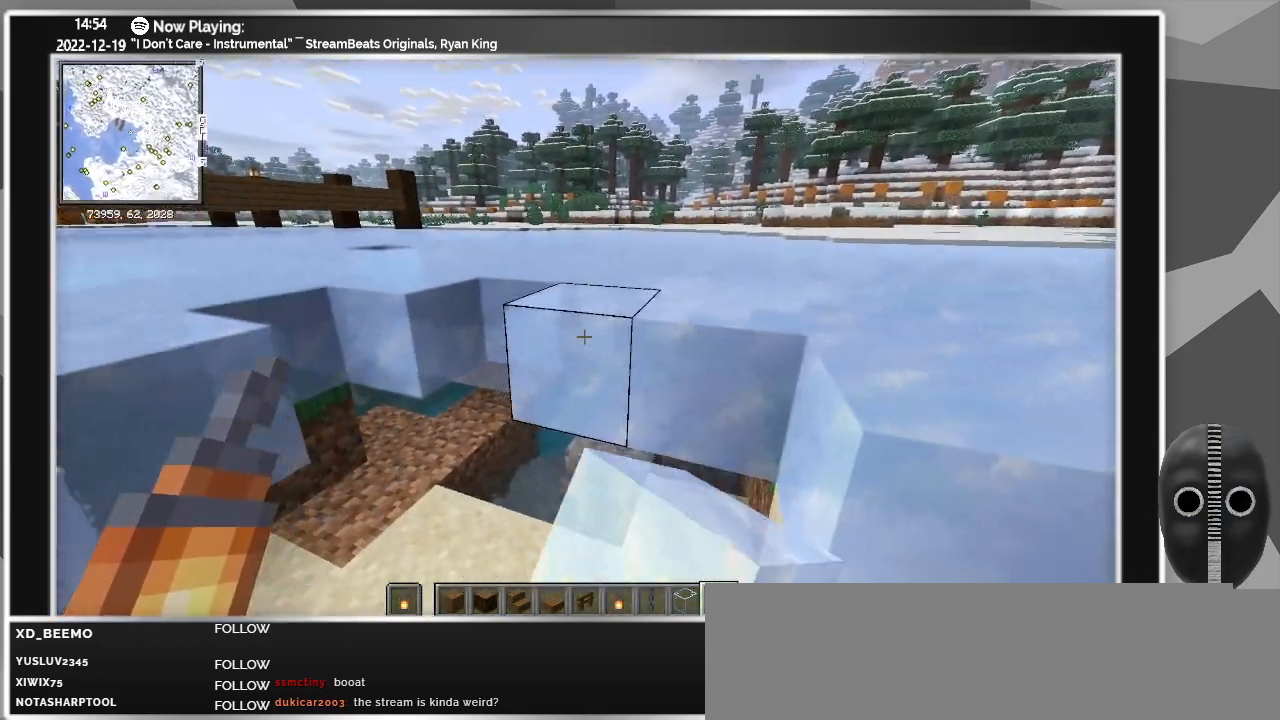
{"keys": ["d"], "mouse": ["right"], "events": [[33, "a", "up"], [267, "mouse_right", "down"], [367, "mouse_right", "up"], [500, "d", "down"], [500, "mouse_right", "down"]]}
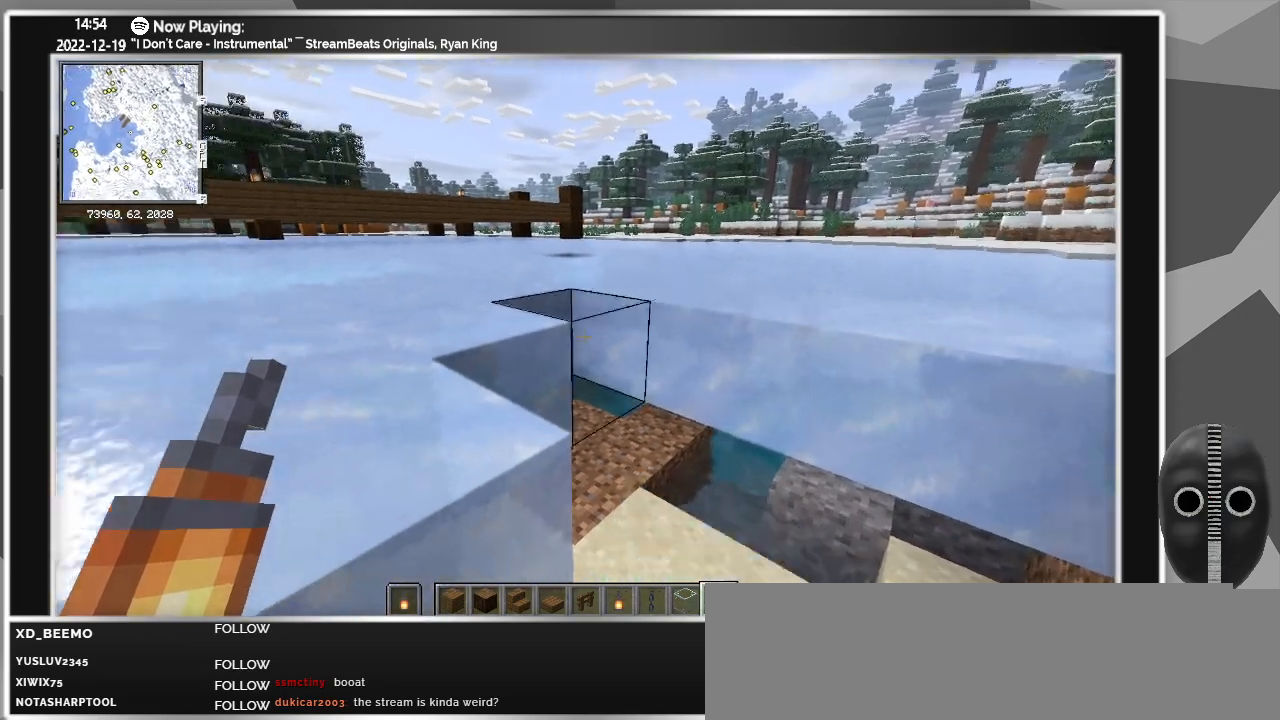
{"keys": ["s"], "mouse": ["right"], "events": [[100, "mouse_right", "up"], [133, "d", "up"], [183, "mouse_right", "down"], [333, "mouse_right", "up"], [367, "s", "down"], [417, "mouse_right", "down"]]}
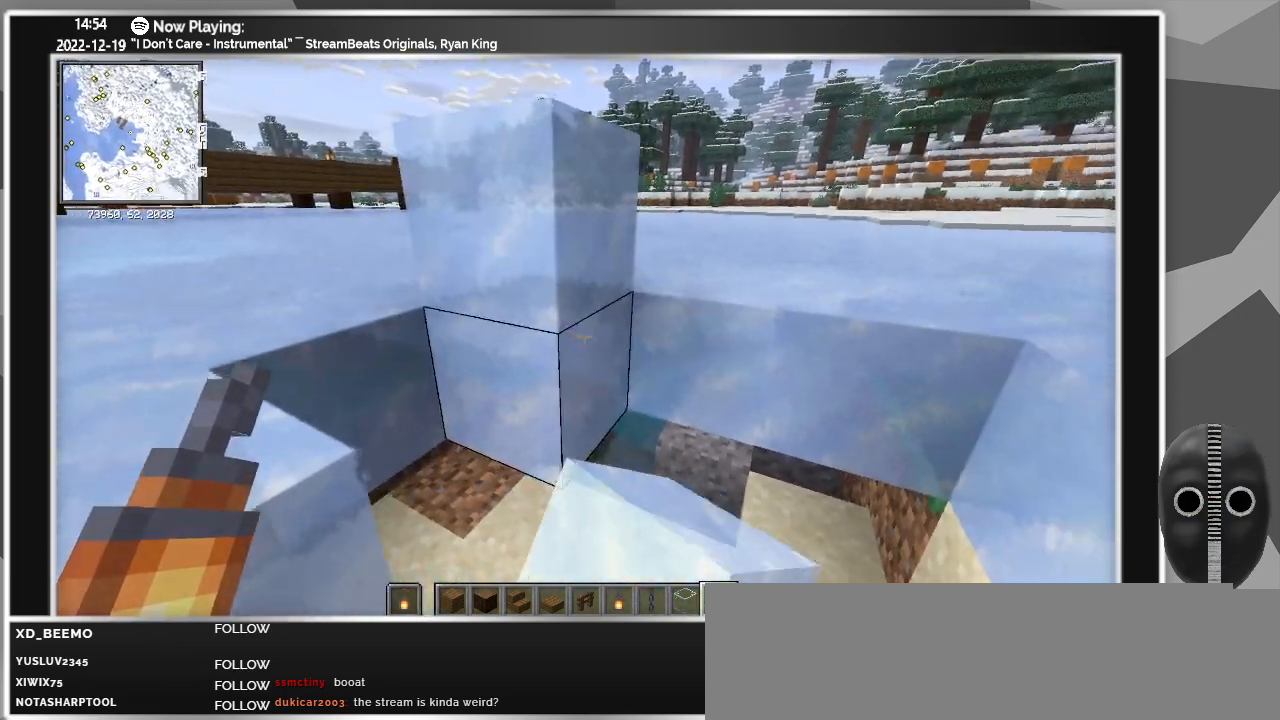
{"keys": [], "mouse": ["right"], "events": [[67, "mouse_right", "up"], [150, "s", "up"], [217, "mouse_right", "down"], [300, "mouse_right", "up"], [433, "mouse_right", "down"]]}
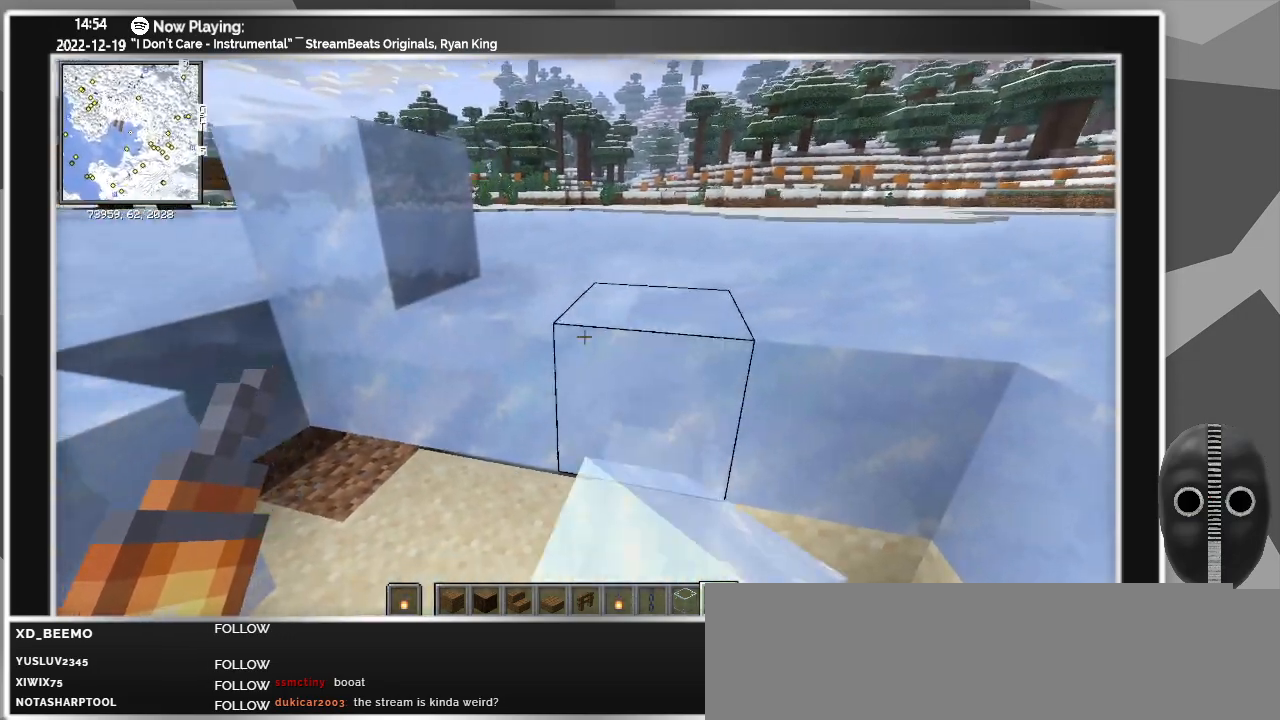
{"keys": ["s"], "mouse": ["right"], "events": [[33, "mouse_right", "up"], [217, "mouse_right", "down"], [367, "mouse_right", "up"], [417, "s", "down"], [450, "mouse_right", "down"]]}
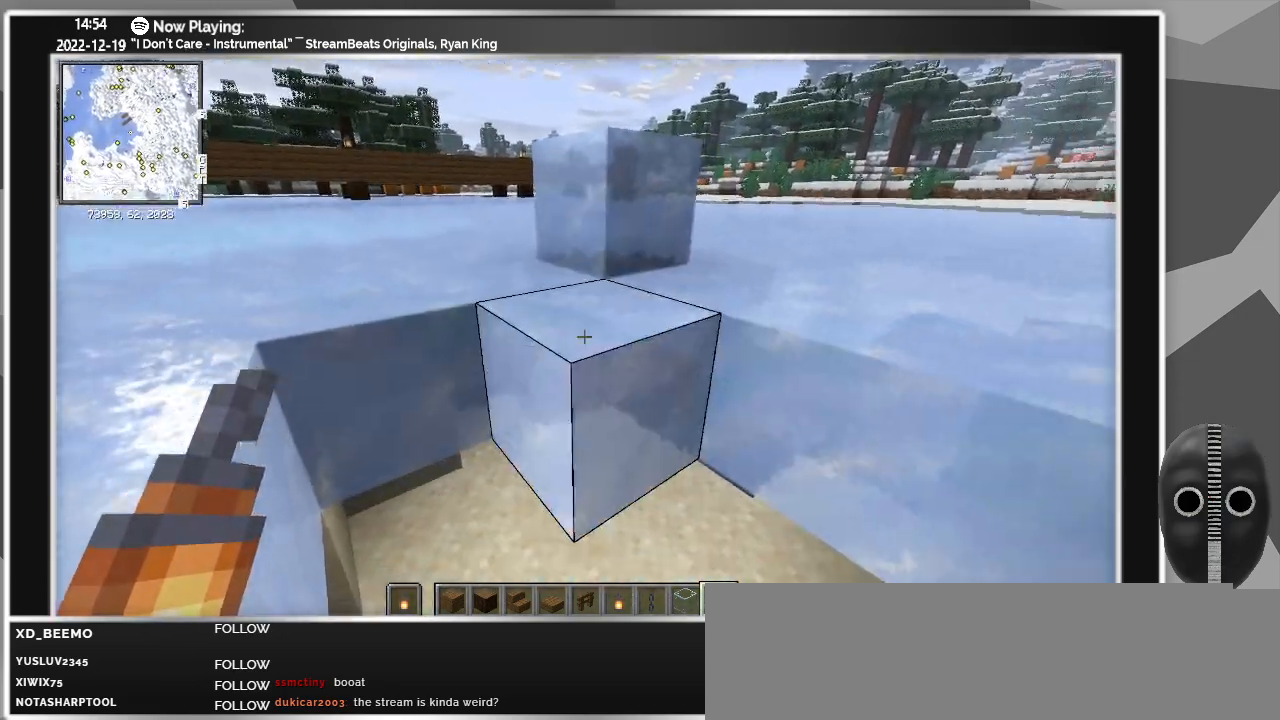
{"keys": ["s"], "mouse": ["right"], "events": [[100, "mouse_right", "up"], [233, "mouse_right", "down"], [333, "mouse_right", "up"], [433, "mouse_right", "down"]]}
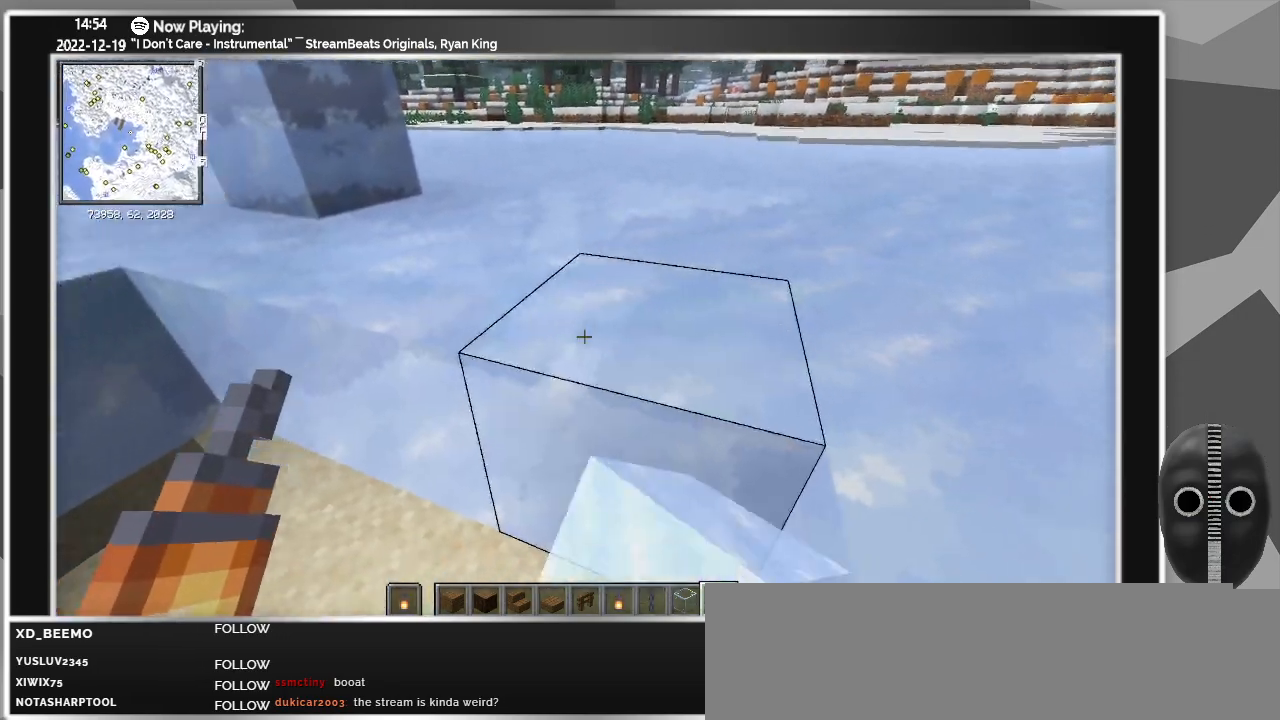
{"keys": ["s", "space"], "mouse": [], "events": [[17, "mouse_right", "up"], [17, "s", "up"], [300, "mouse_right", "down"], [383, "s", "down"], [433, "mouse_right", "up"], [483, "space", "down"]]}
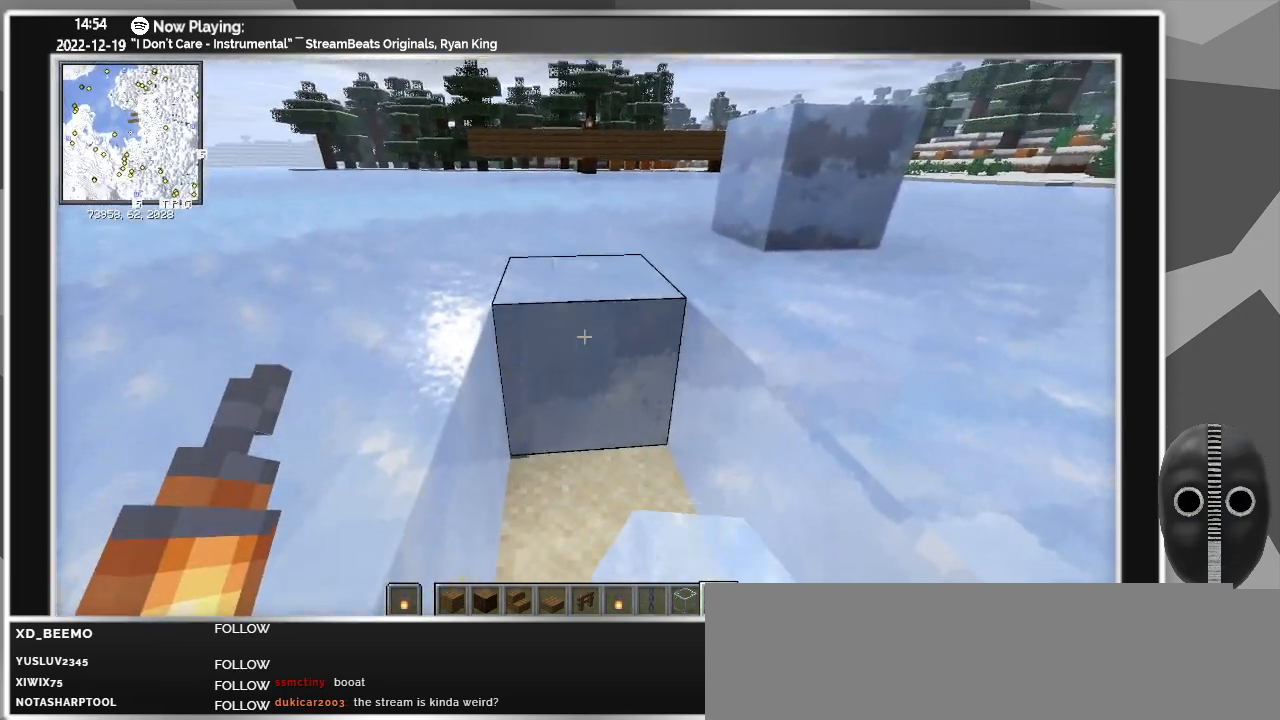
{"keys": [], "mouse": ["right"], "events": [[117, "space", "up"], [317, "s", "up"], [450, "mouse_right", "down"]]}
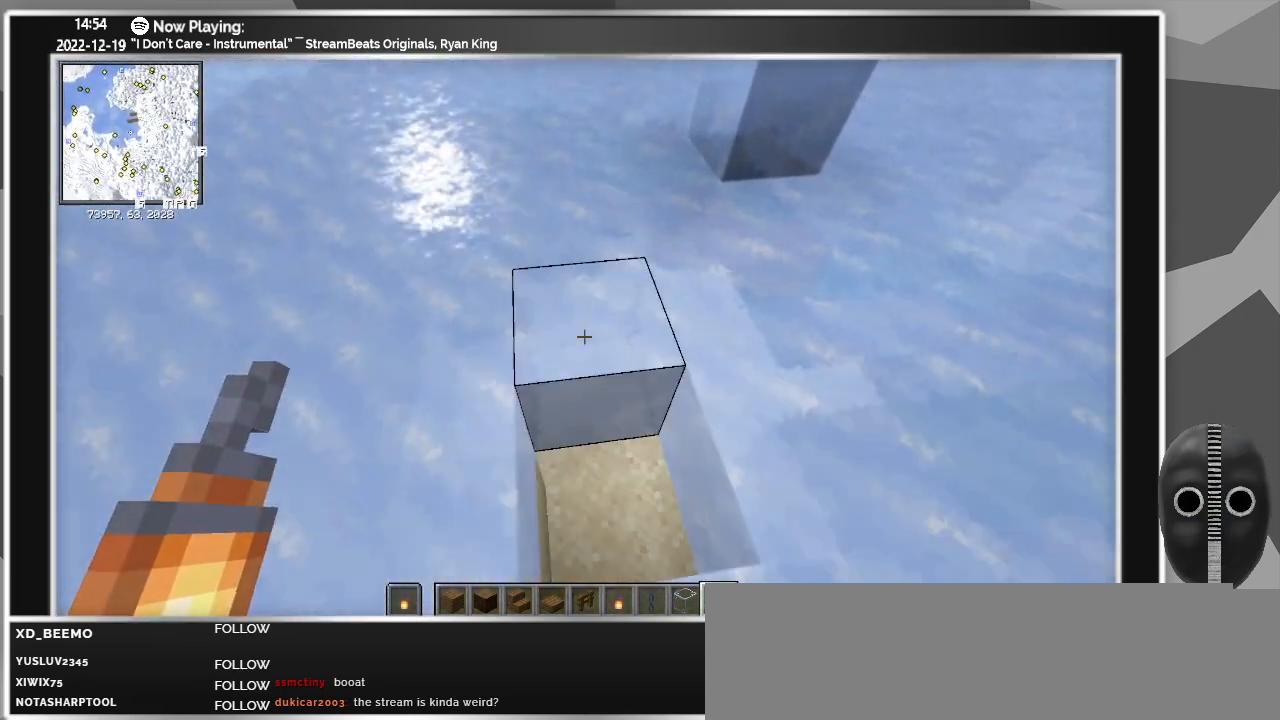
{"keys": ["w"], "mouse": [], "events": [[100, "mouse_right", "up"], [383, "mouse_right", "down"], [433, "mouse_right", "up"], [483, "w", "down"]]}
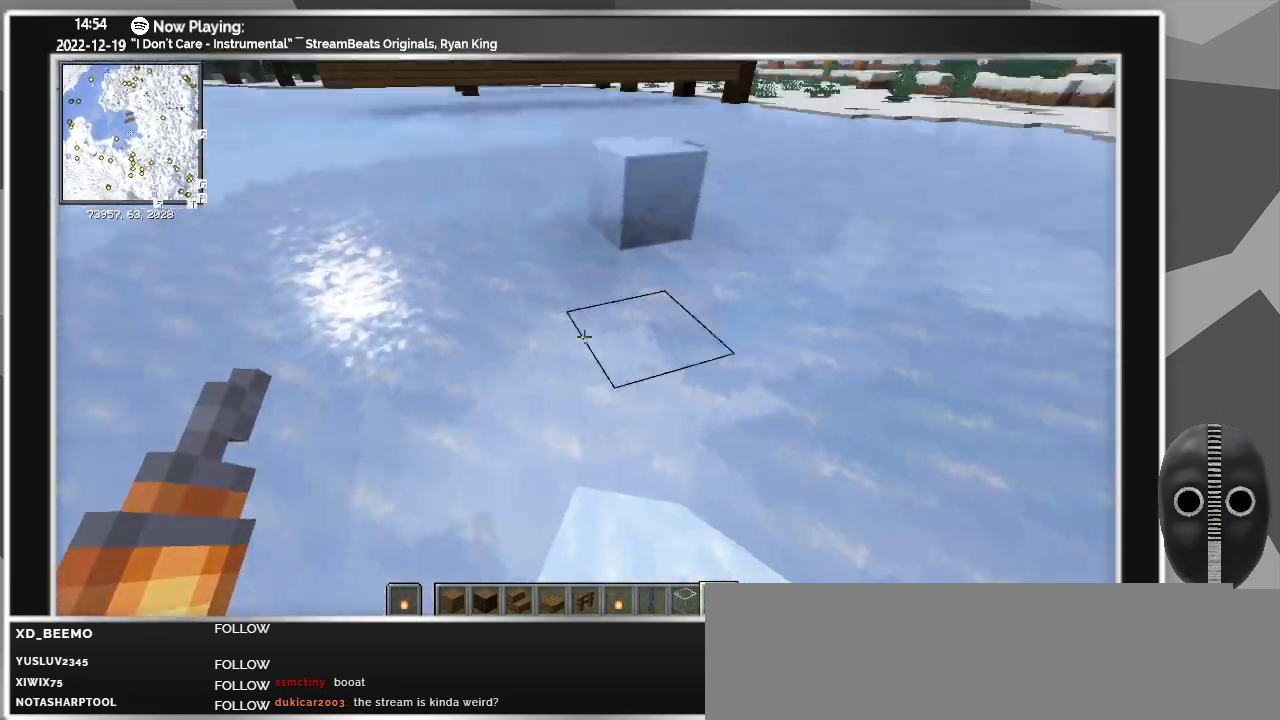
{"keys": ["w"], "mouse": [], "events": [[400, "mouse_left", "down"], [483, "mouse_left", "up"]]}
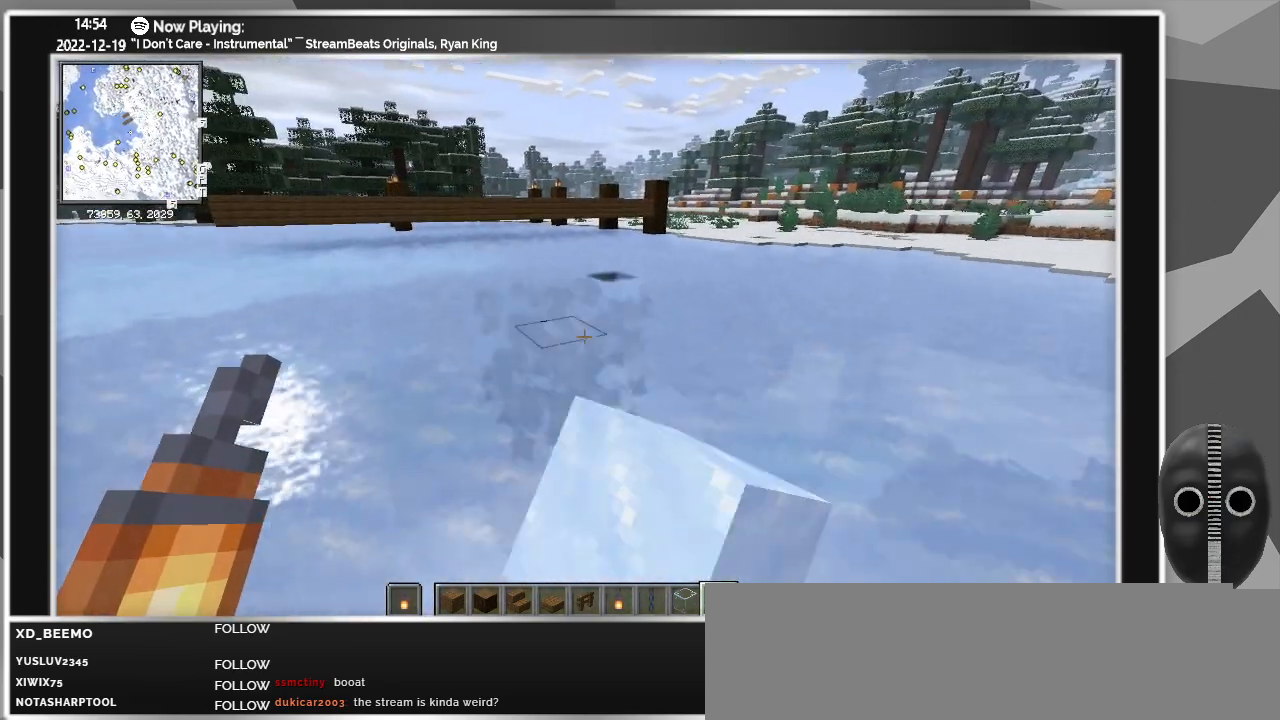
{"keys": ["w"], "mouse": [], "events": []}
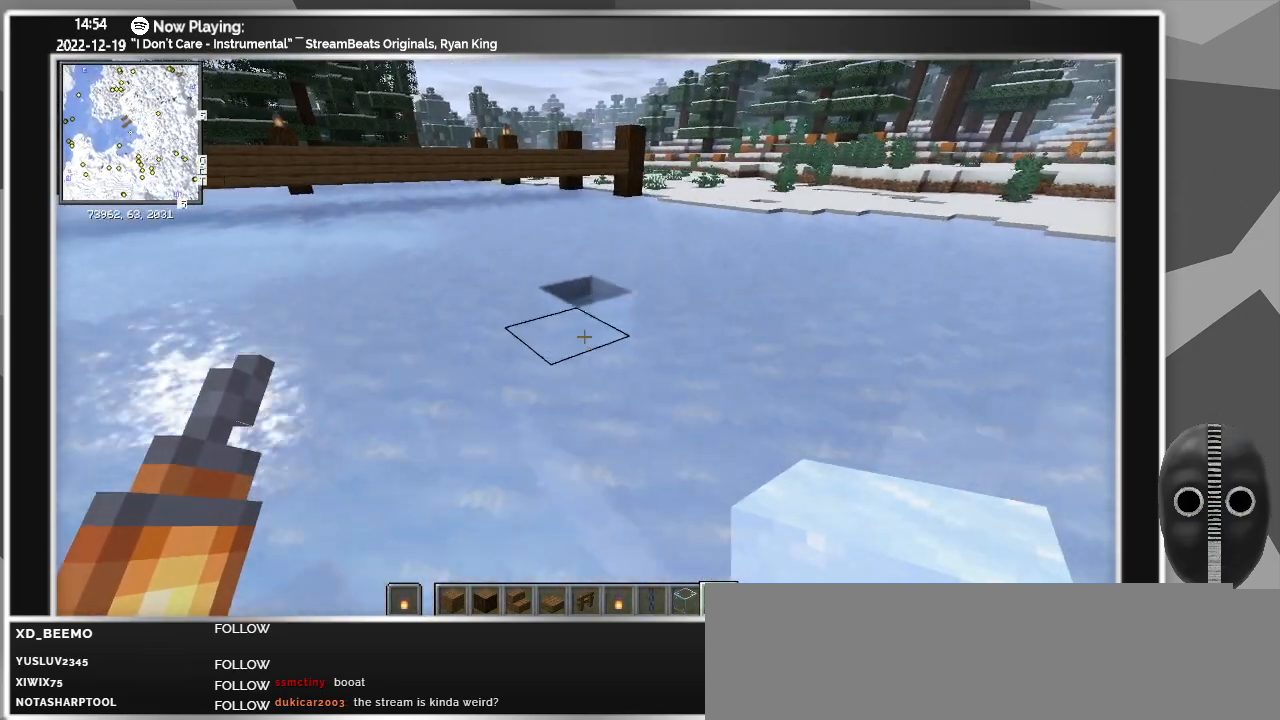
{"keys": [], "mouse": [], "events": [[100, "w", "up"], [183, "mouse_right", "down"], [283, "mouse_right", "up"]]}
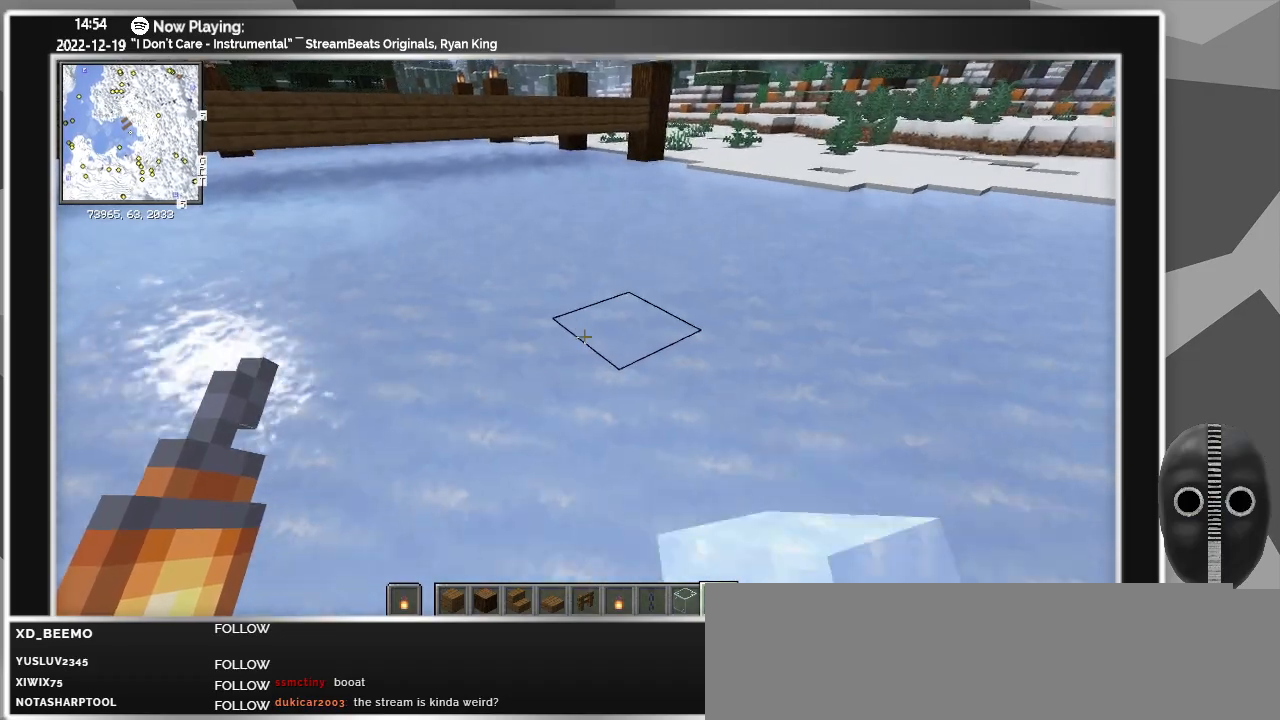
{"keys": ["space", "w"], "mouse": [], "events": [[167, "w", "down"], [350, "space", "down"]]}
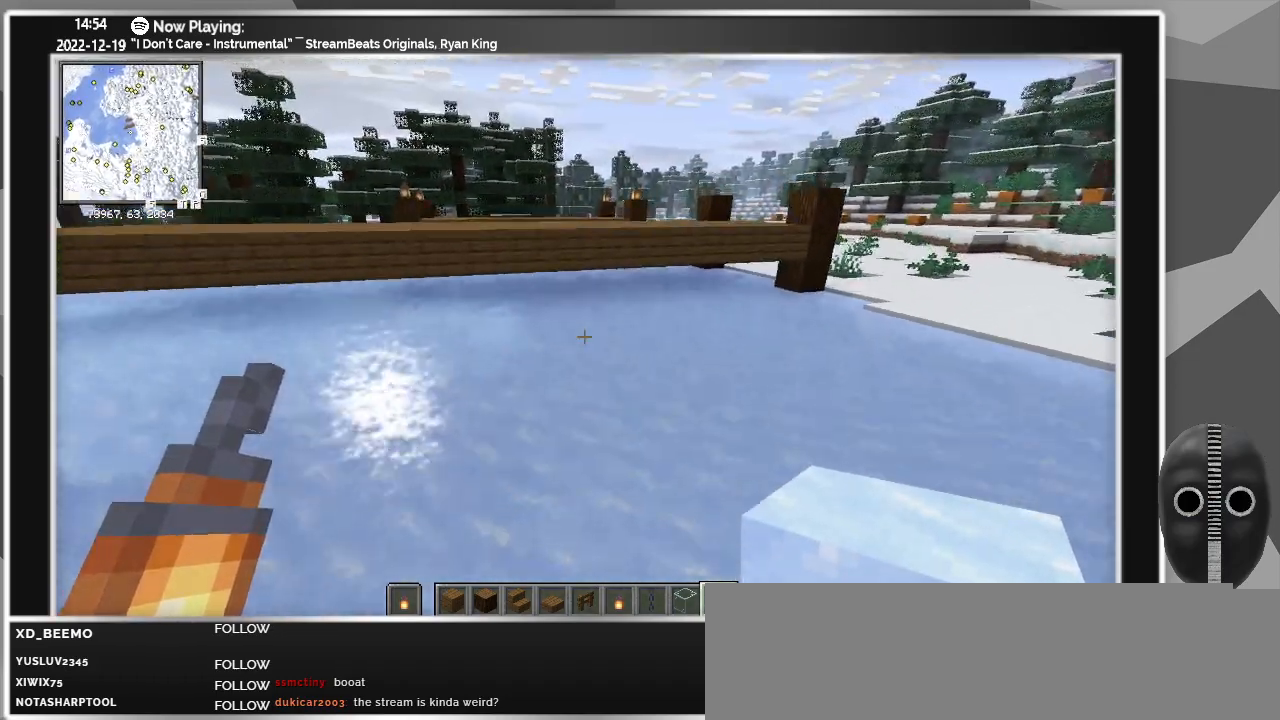
{"keys": ["space", "w"], "mouse": [], "events": []}
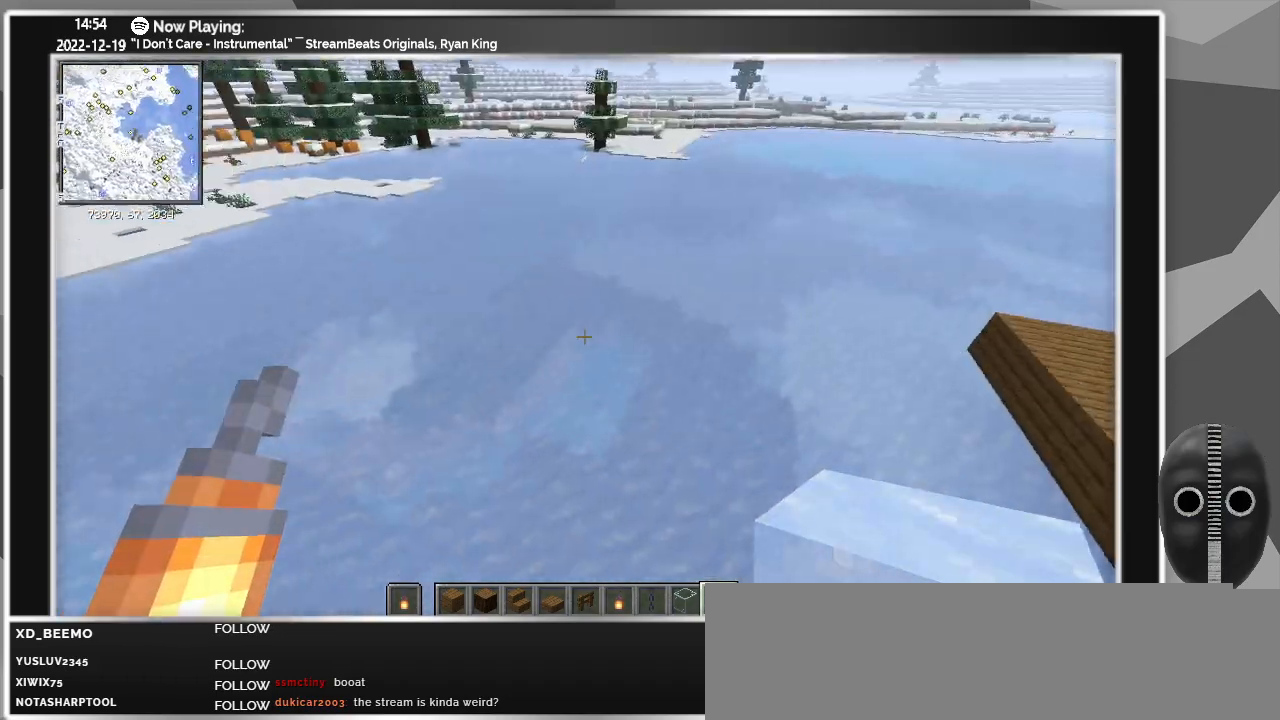
{"keys": ["d", "space"], "mouse": [], "events": [[50, "d", "down"], [200, "w", "up"]]}
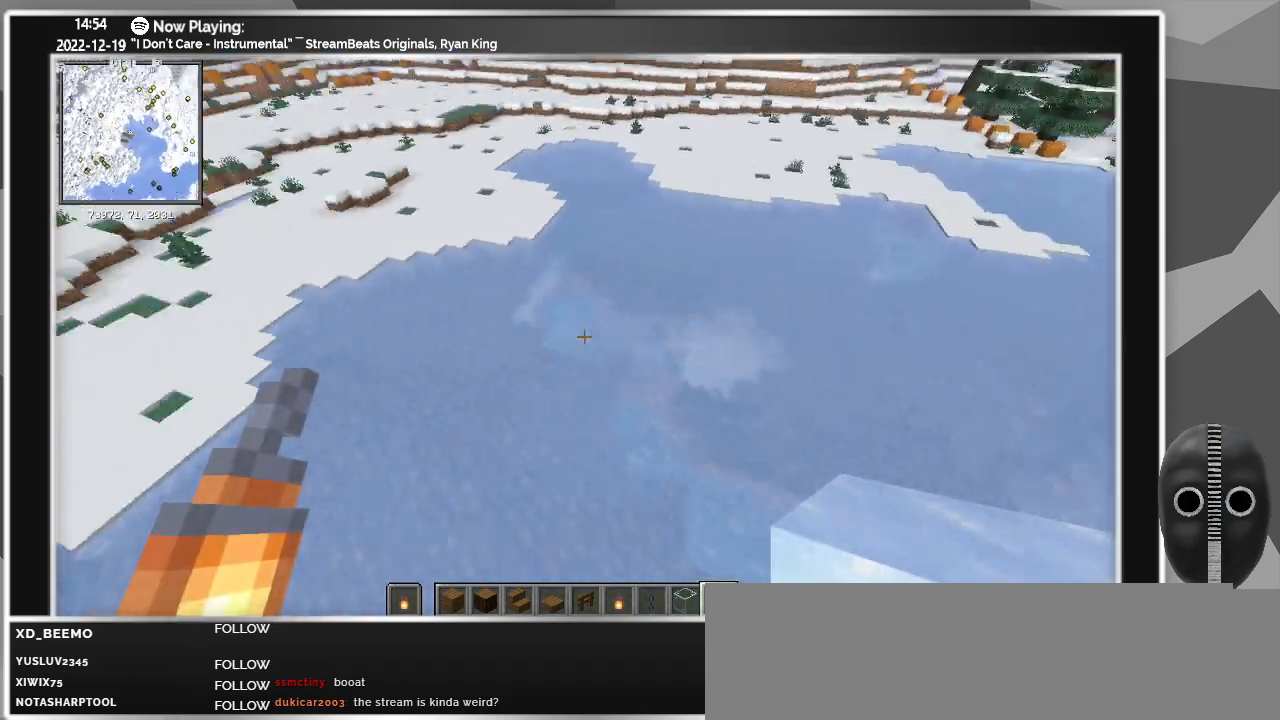
{"keys": ["s"], "mouse": [], "events": [[17, "space", "up"], [117, "s", "down"], [300, "d", "up"]]}
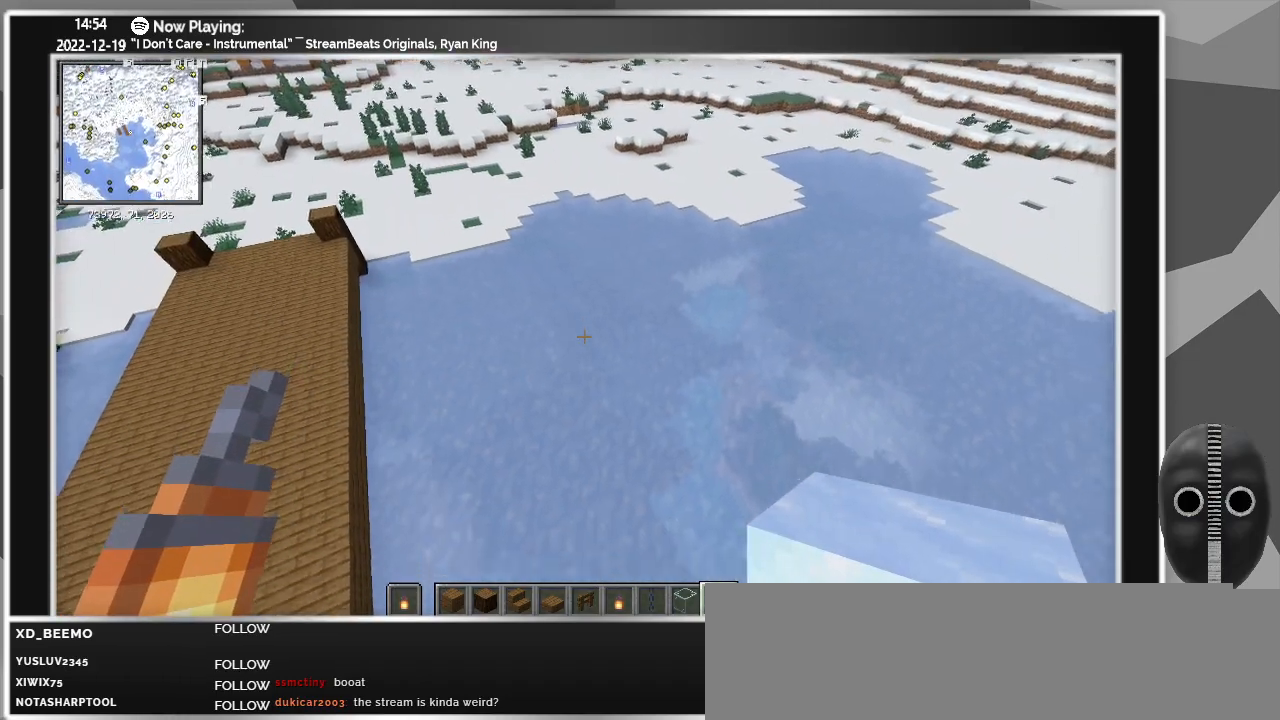
{"keys": ["a", "s", "space"], "mouse": [], "events": [[117, "space", "down"], [167, "a", "down"]]}
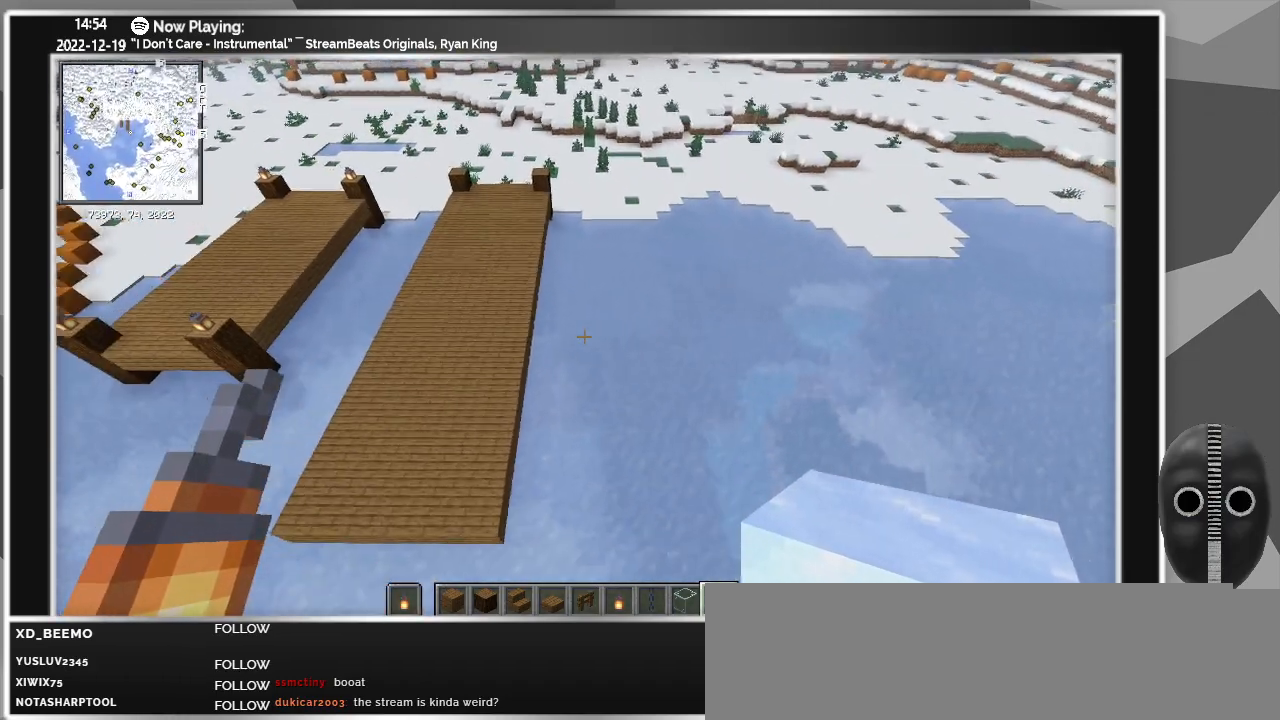
{"keys": ["a", "s", "space"], "mouse": [], "events": []}
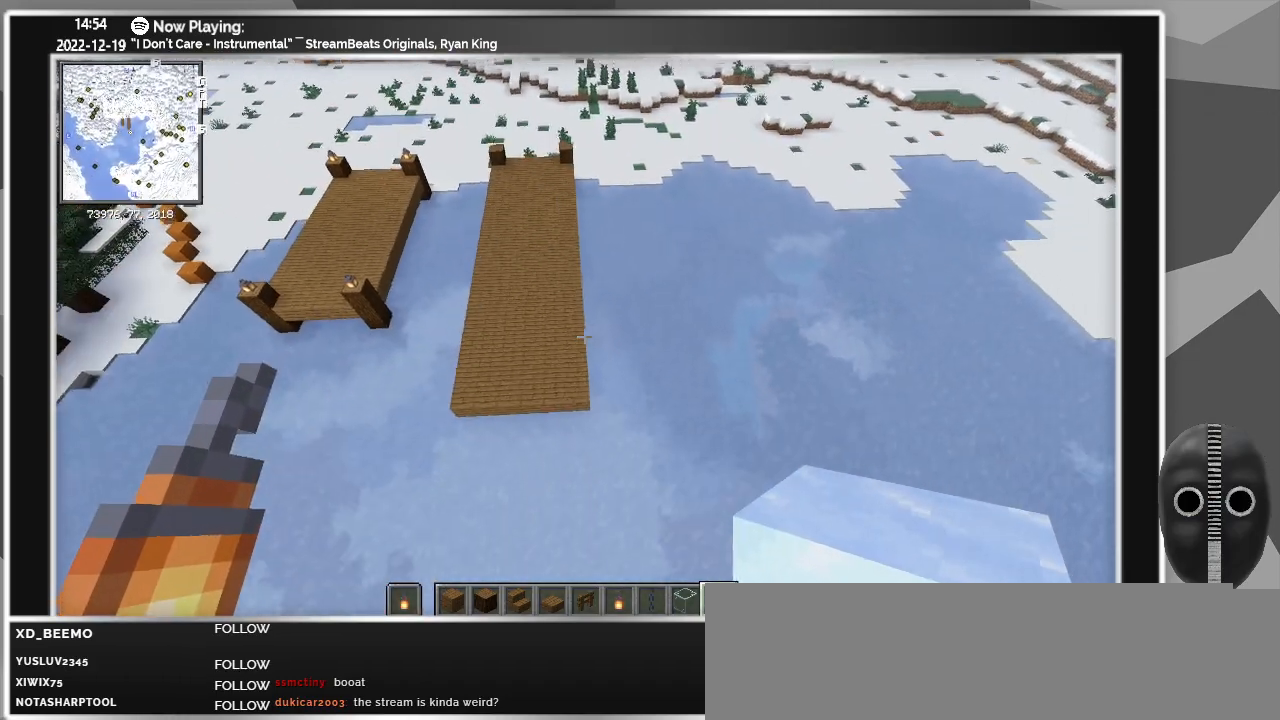
{"keys": ["a"], "mouse": [], "events": [[150, "space", "up"], [483, "s", "up"]]}
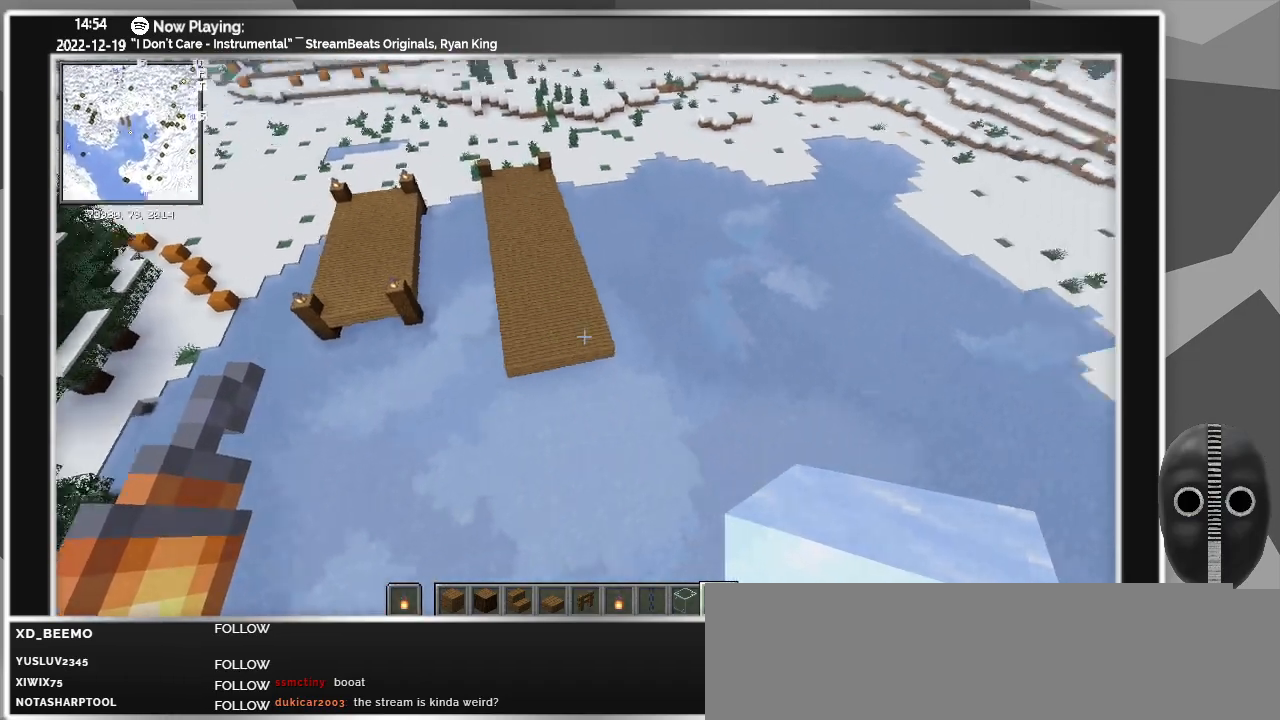
{"keys": ["a", "s"], "mouse": [], "events": [[500, "s", "down"]]}
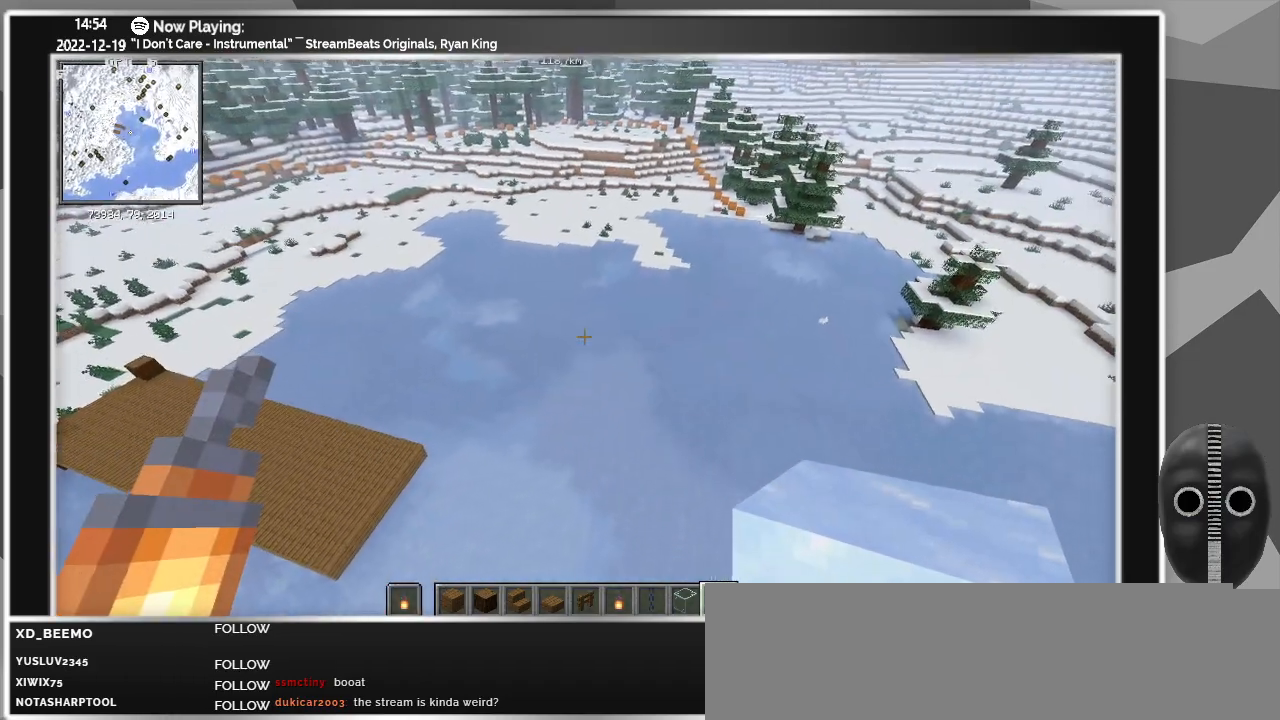
{"keys": ["s"], "mouse": [], "events": [[333, "a", "up"]]}
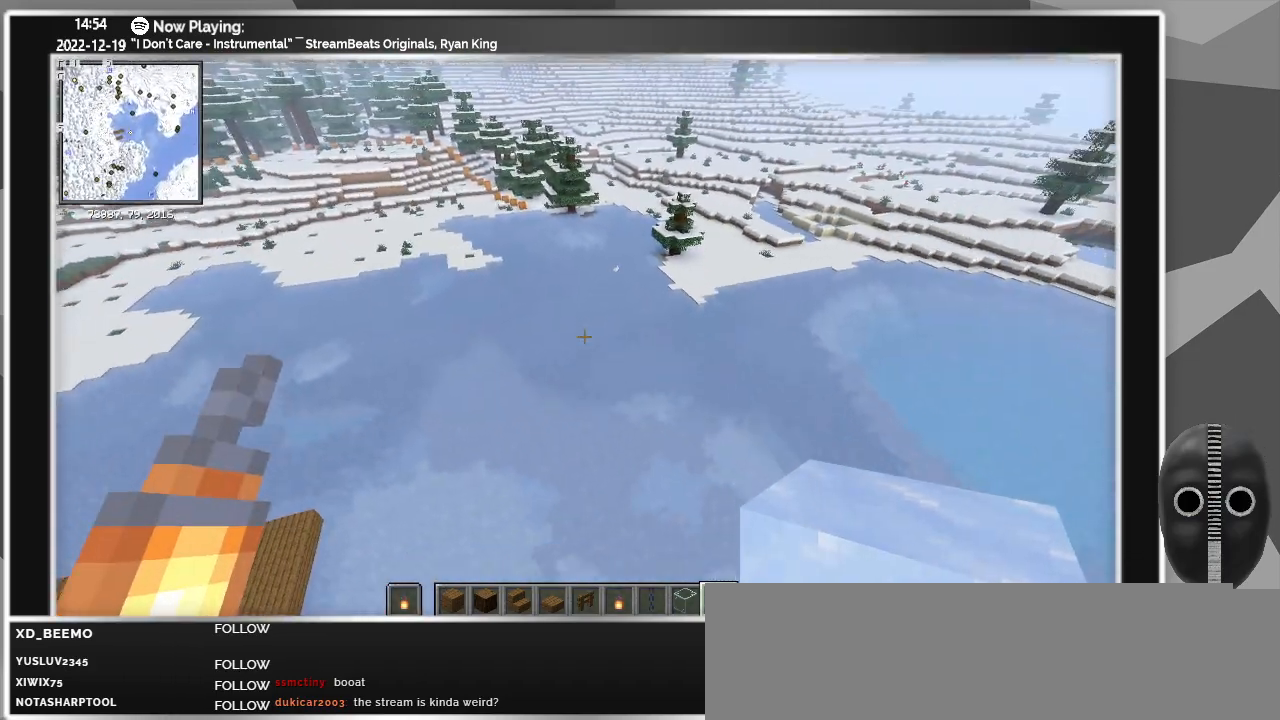
{"keys": ["w"], "mouse": [], "events": [[200, "s", "up"], [500, "w", "down"]]}
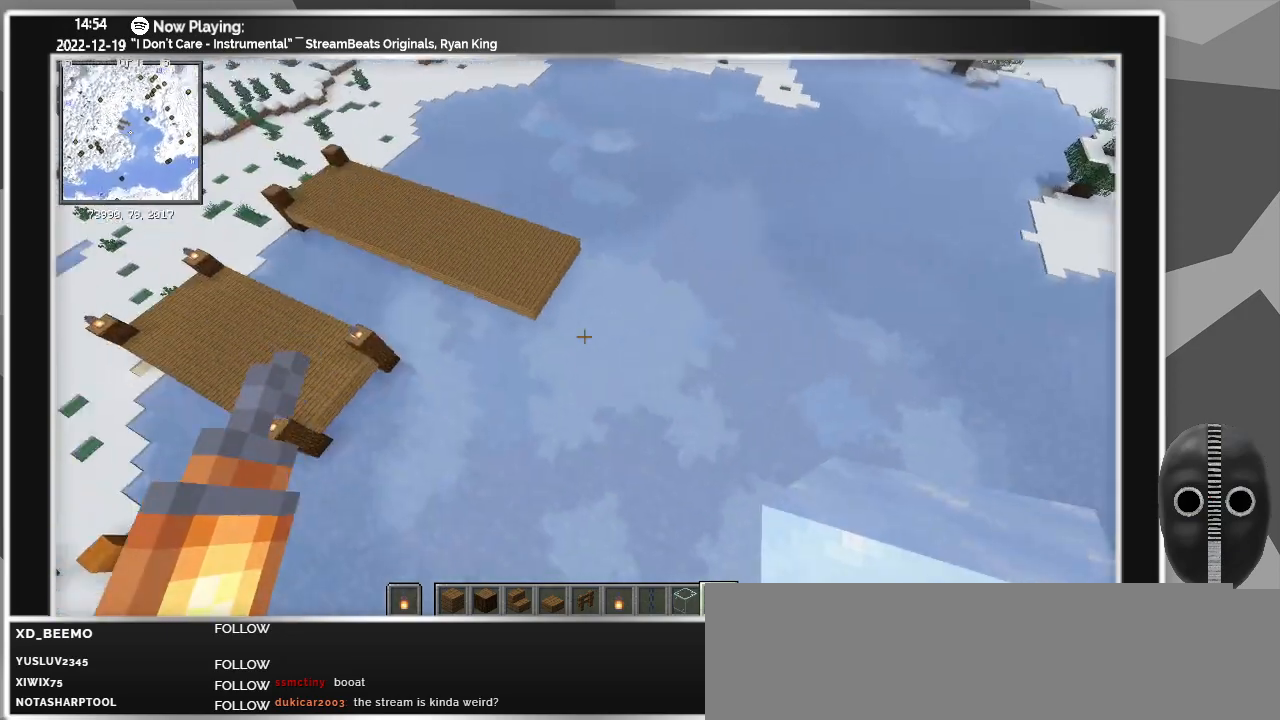
{"keys": ["a", "w"], "mouse": [], "events": [[367, "a", "down"]]}
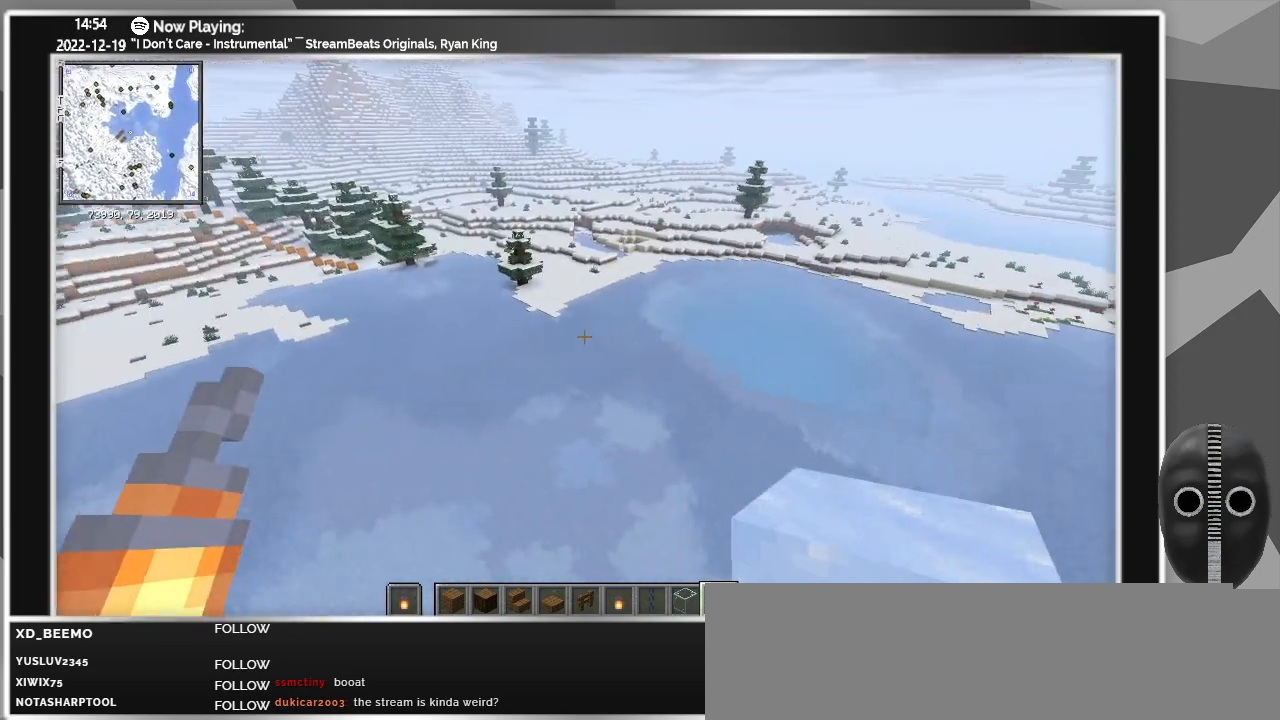
{"keys": ["w"], "mouse": [], "events": [[150, "w", "up"], [333, "w", "down"], [467, "a", "up"]]}